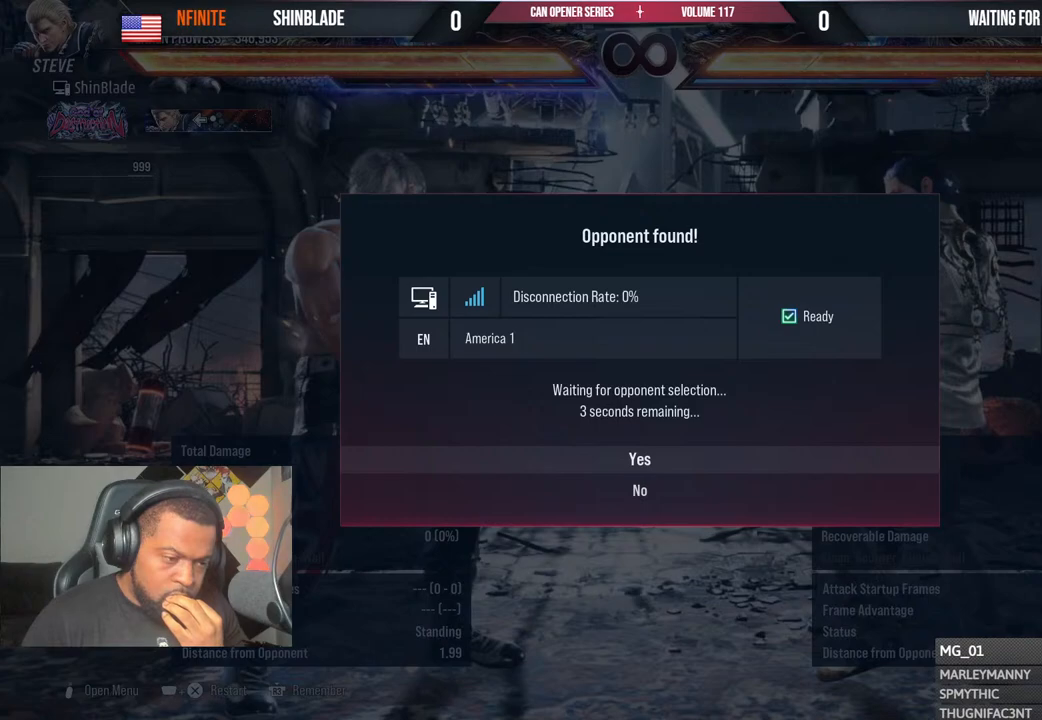
Gameplay with a controller (PlayStation layout); each line is a JSON object with the inputs held at the frame after it. "events" lists button and stick changes between this image and that frame as [ms after this image, input, new state], when the widget could be followed in between. Not read: DPAD_RIGHT L1 R1.
{"buttons": [], "left_stick": "center", "right_stick": "center", "events": [[100, "CROSS", "down"], [233, "CROSS", "up"], [333, "CROSS", "down"], [483, "CROSS", "up"]]}
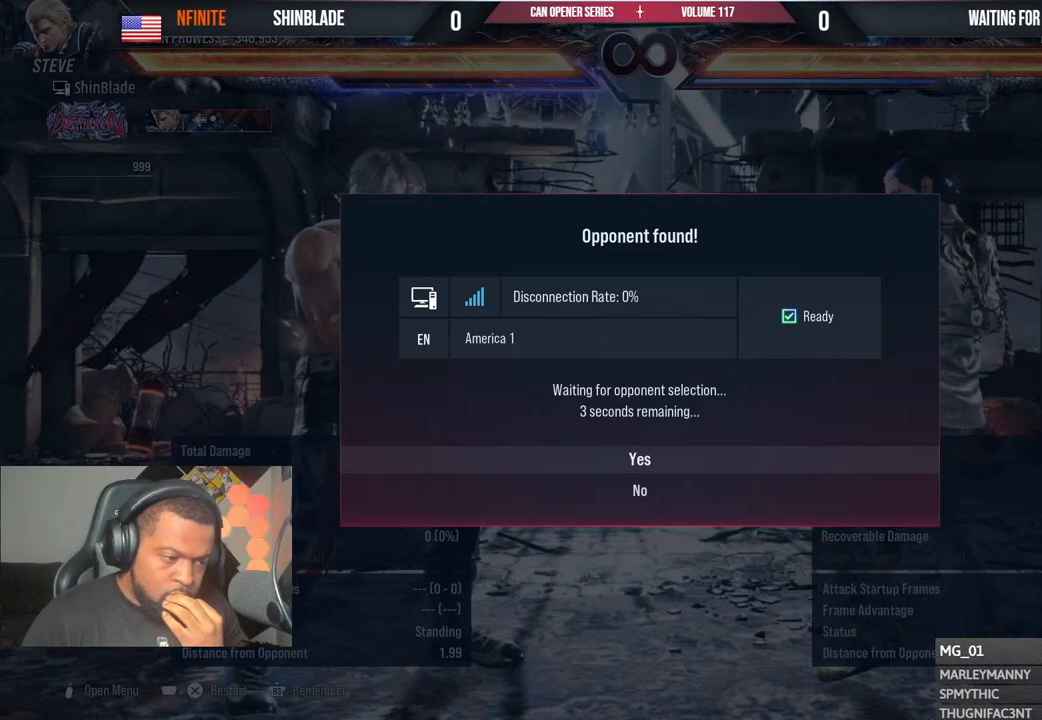
{"buttons": [], "left_stick": "center", "right_stick": "center", "events": [[117, "CROSS", "down"], [233, "CROSS", "up"], [350, "CROSS", "down"], [483, "CROSS", "up"]]}
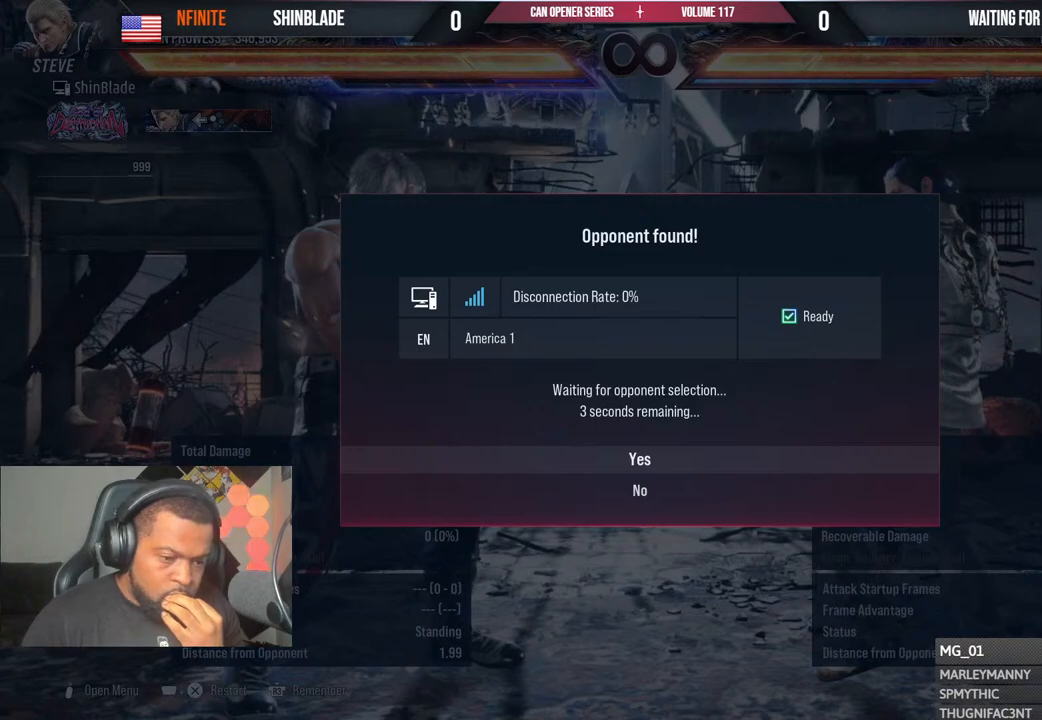
{"buttons": [], "left_stick": "center", "right_stick": "center", "events": [[83, "CROSS", "down"], [217, "CROSS", "up"], [317, "CROSS", "down"], [433, "CROSS", "up"]]}
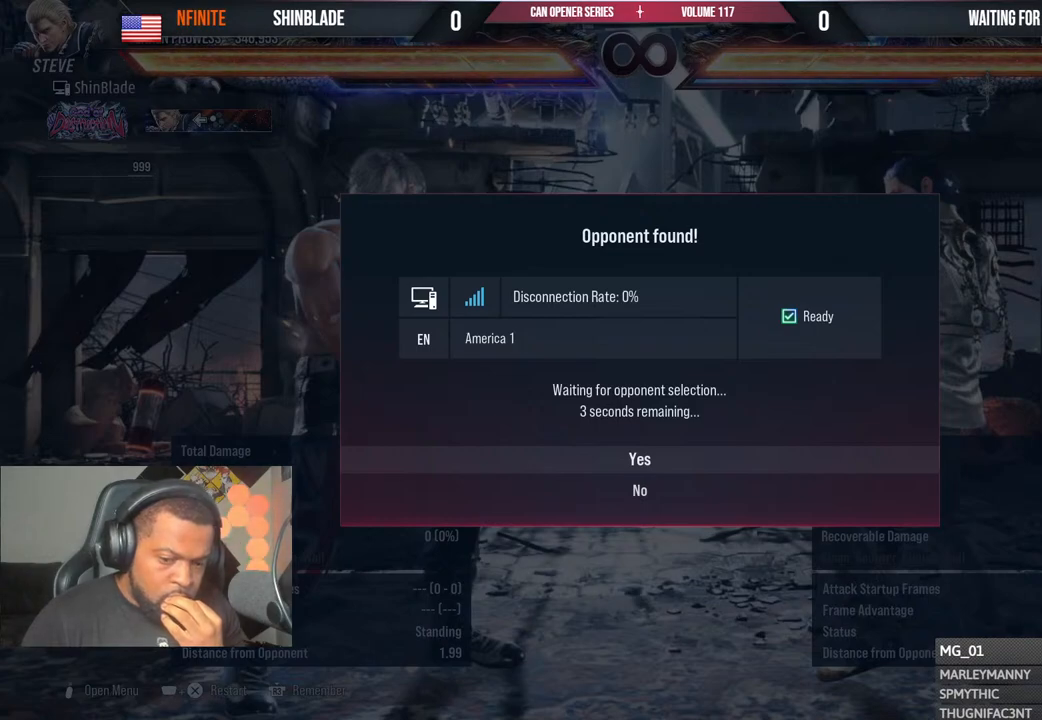
{"buttons": ["CROSS"], "left_stick": "center", "right_stick": "center", "events": [[33, "CROSS", "down"], [150, "CROSS", "up"], [250, "CROSS", "down"], [383, "CROSS", "up"], [483, "CROSS", "down"]]}
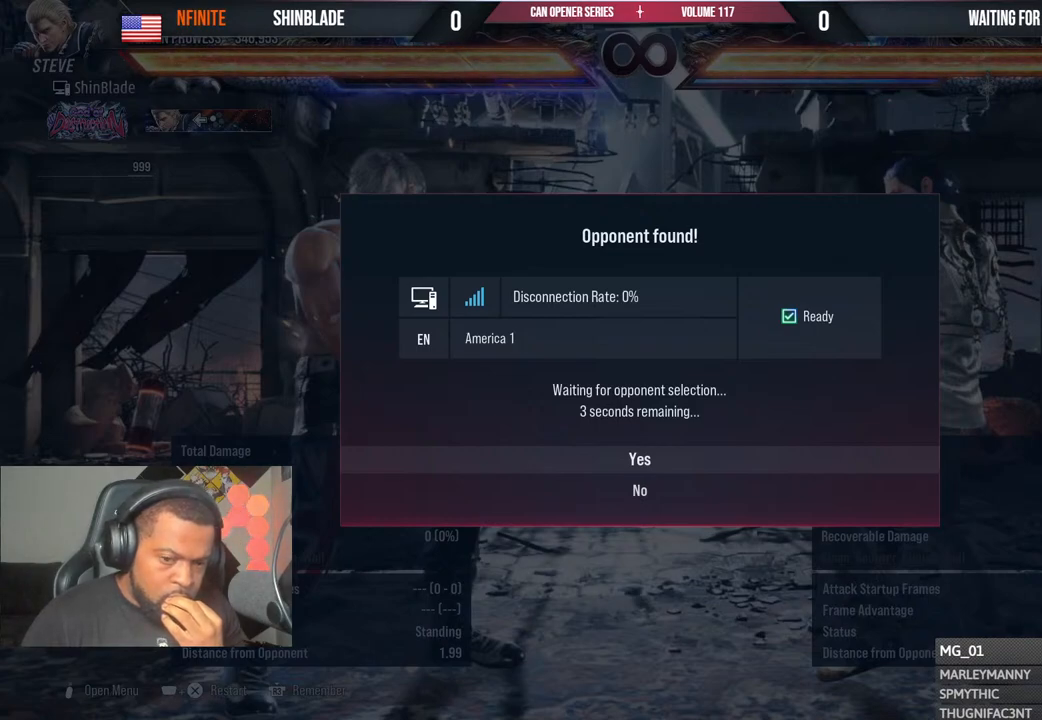
{"buttons": ["CROSS"], "left_stick": "center", "right_stick": "center", "events": [[117, "CROSS", "up"], [217, "CROSS", "down"], [350, "CROSS", "up"], [483, "CROSS", "down"]]}
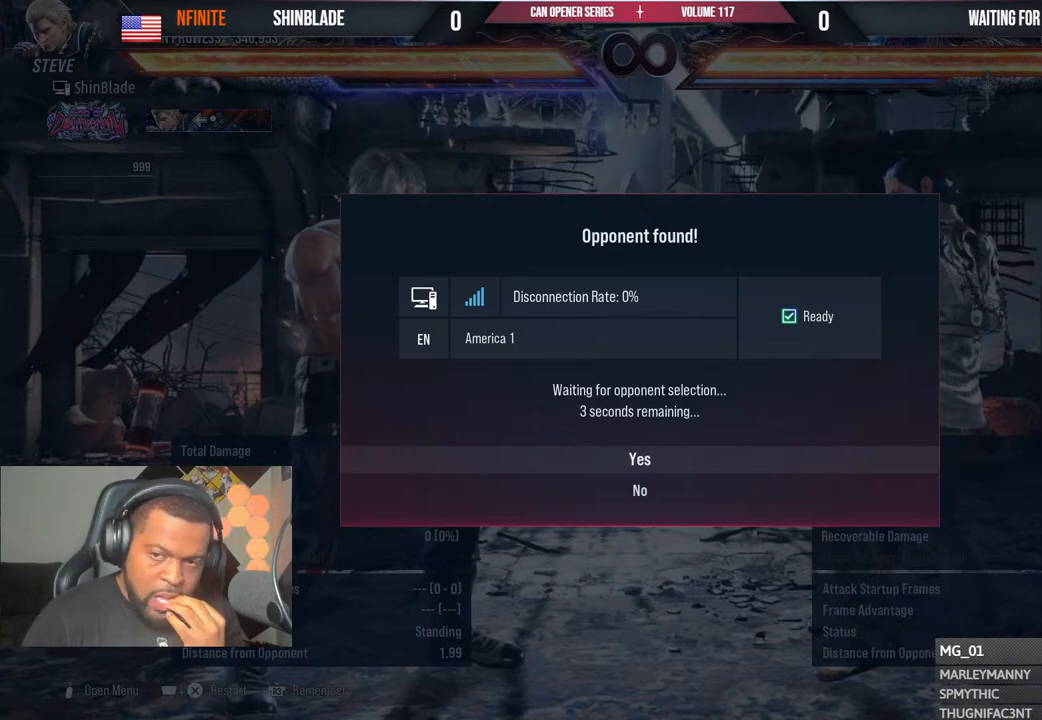
{"buttons": [], "left_stick": "center", "right_stick": "center", "events": [[67, "CROSS", "up"], [167, "CROSS", "down"], [283, "CROSS", "up"]]}
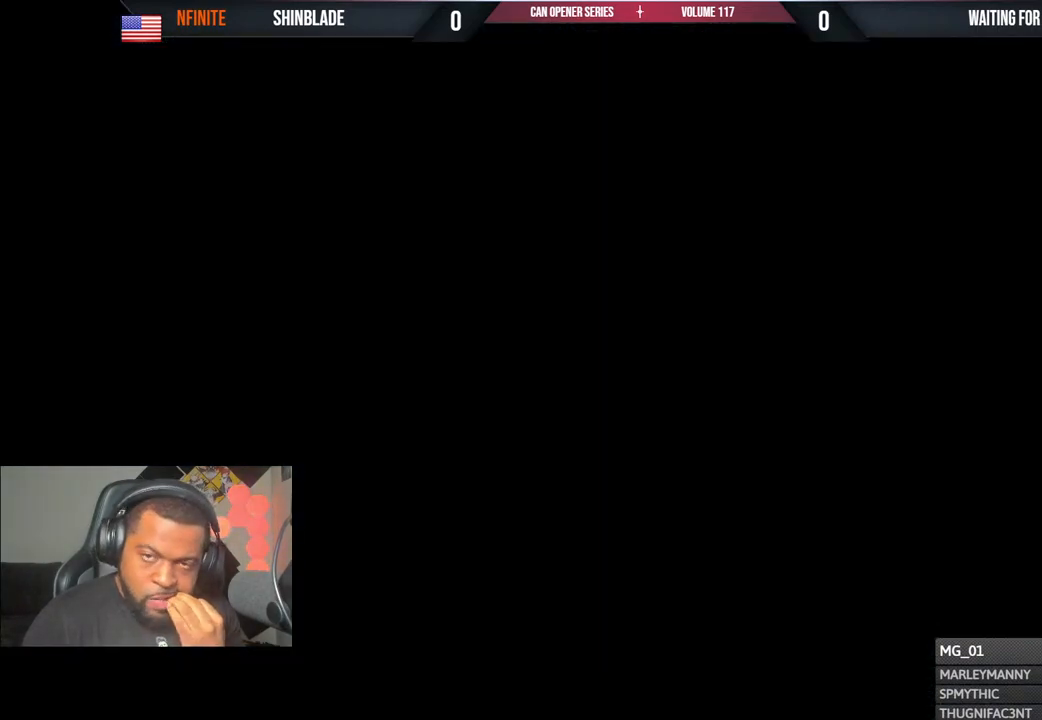
{"buttons": ["CROSS"], "left_stick": "center", "right_stick": "center", "events": [[200, "CROSS", "down"], [317, "CROSS", "up"], [400, "CROSS", "down"]]}
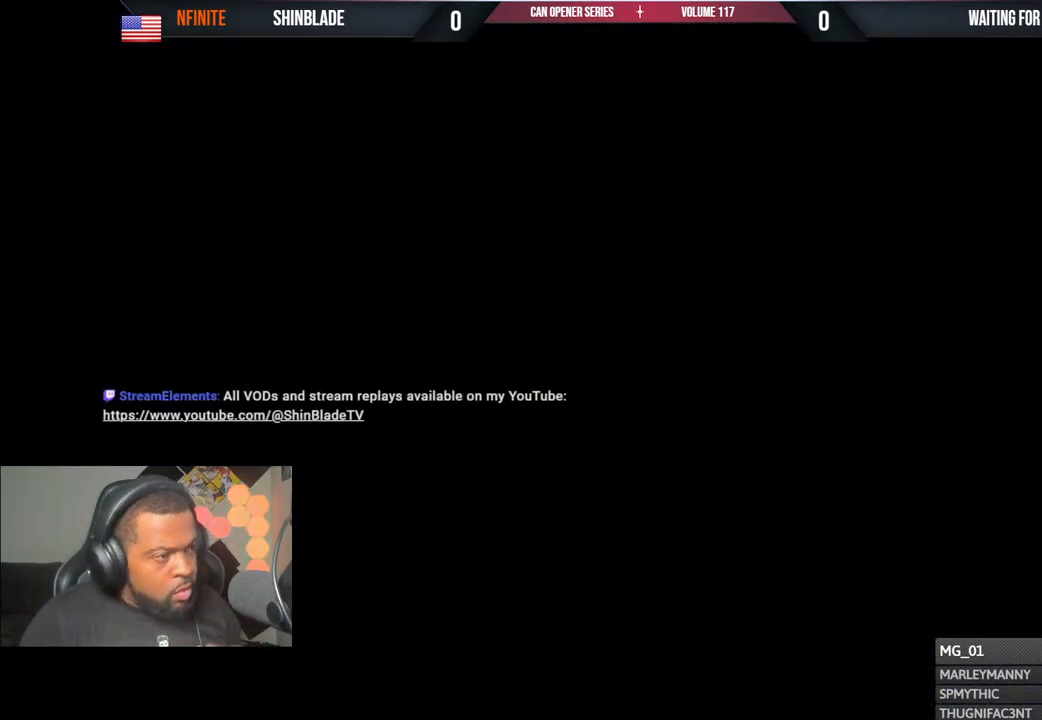
{"buttons": [], "left_stick": "center", "right_stick": "center", "events": [[33, "CROSS", "up"]]}
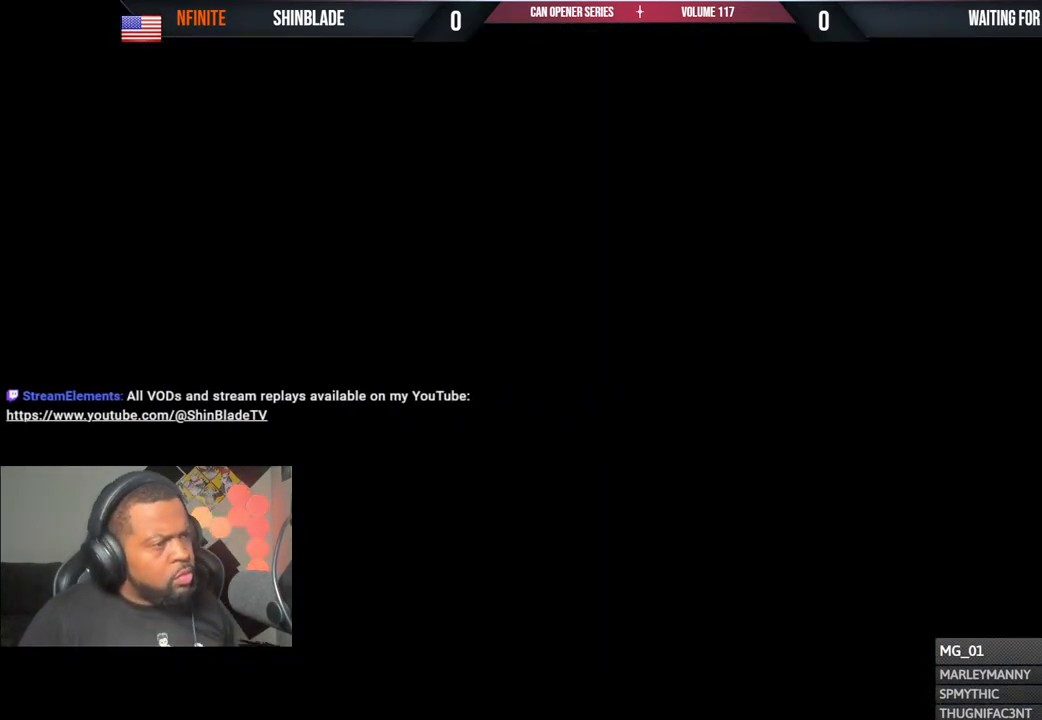
{"buttons": [], "left_stick": "center", "right_stick": "center", "events": []}
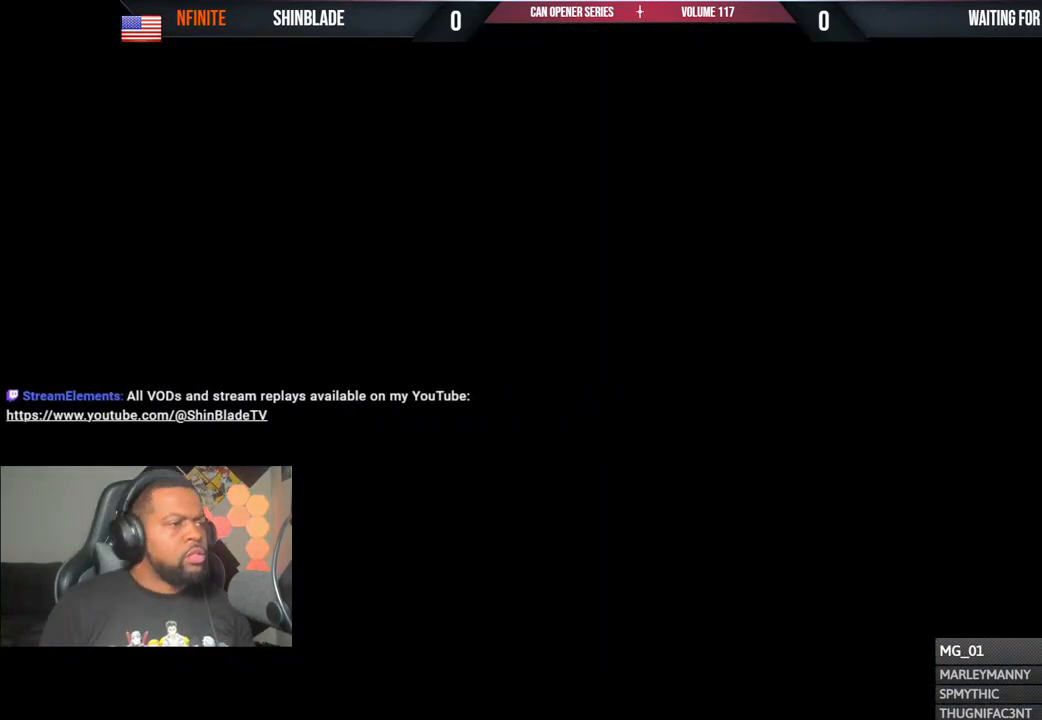
{"buttons": [], "left_stick": "center", "right_stick": "center", "events": []}
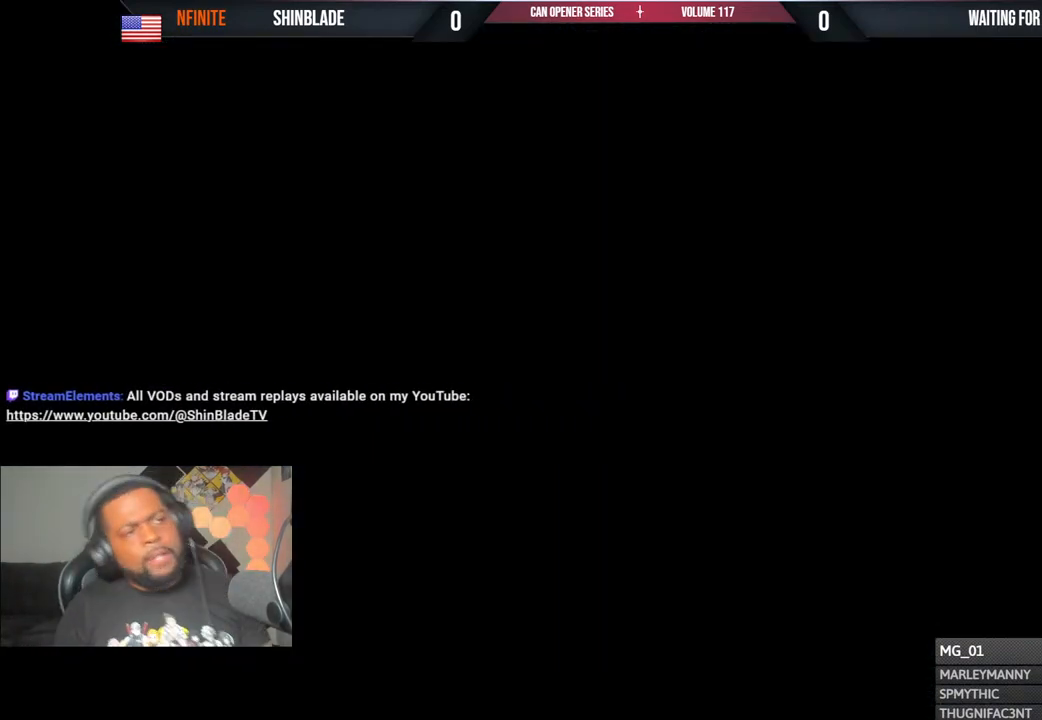
{"buttons": [], "left_stick": "center", "right_stick": "center", "events": [[417, "L2", "down"], [500, "L2", "up"]]}
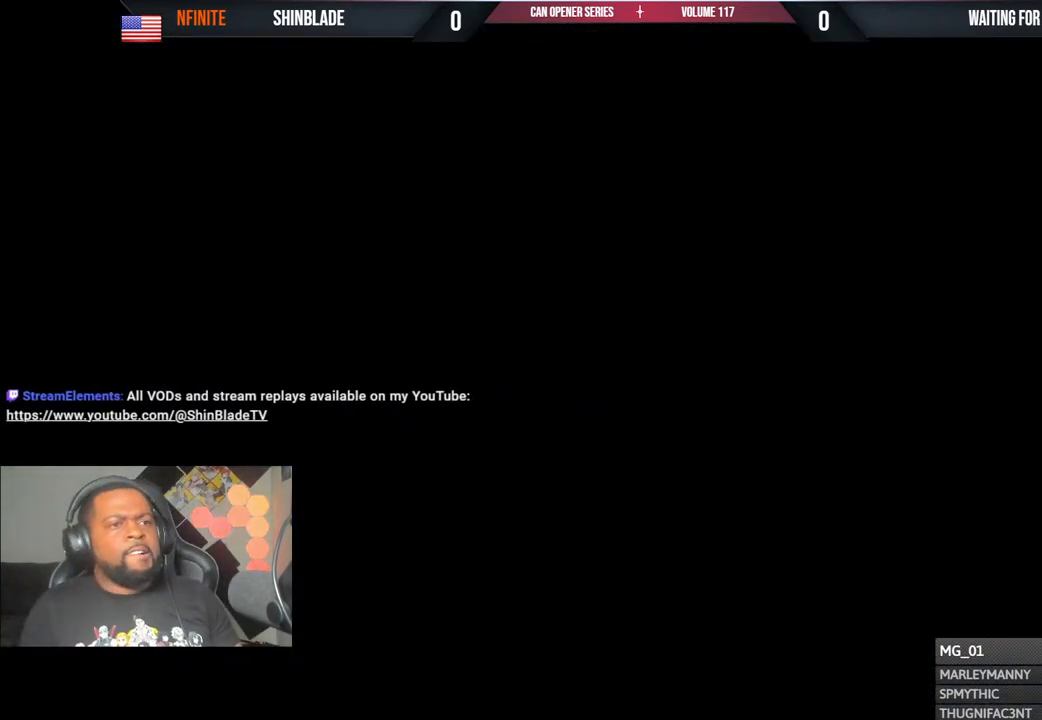
{"buttons": [], "left_stick": "center", "right_stick": "center", "events": []}
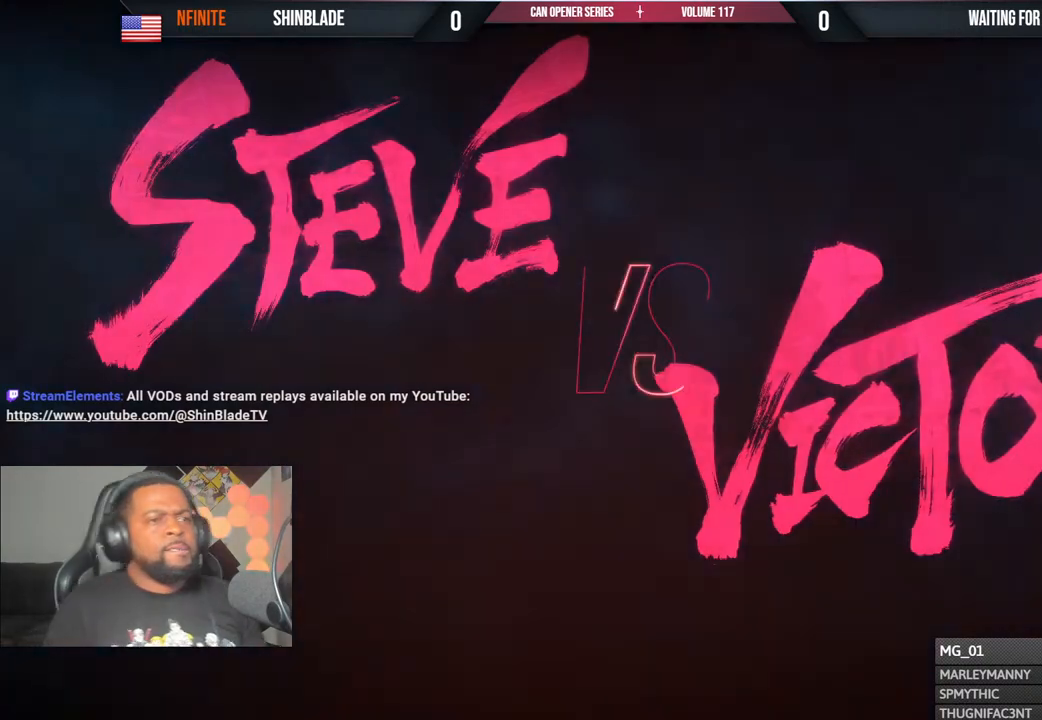
{"buttons": [], "left_stick": "center", "right_stick": "center", "events": []}
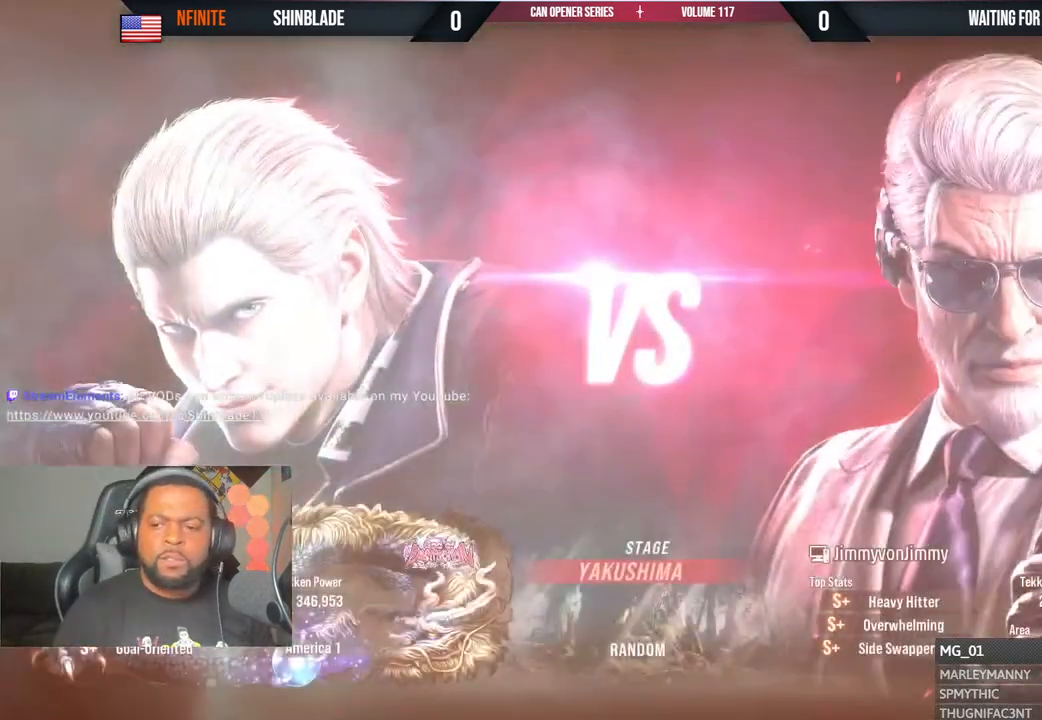
{"buttons": [], "left_stick": "center", "right_stick": "center", "events": []}
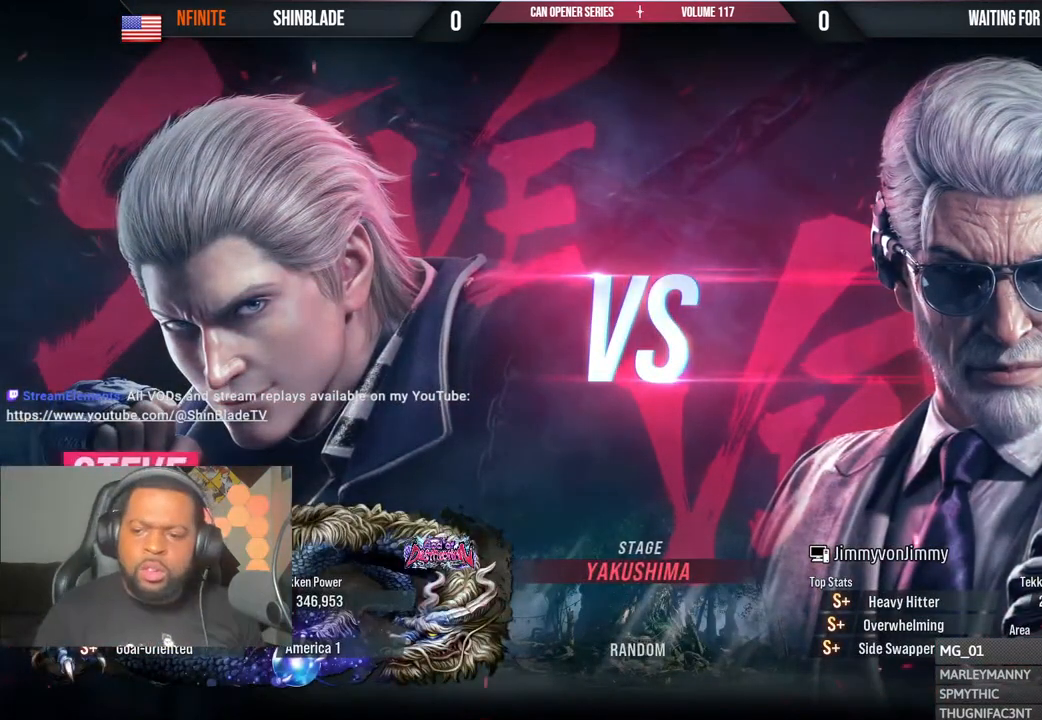
{"buttons": ["DPAD_UP"], "left_stick": "center", "right_stick": "center", "events": [[383, "DPAD_LEFT", "down"], [400, "DPAD_DOWN", "down"], [400, "DPAD_LEFT", "up"], [450, "DPAD_DOWN", "up"], [467, "DPAD_UP", "down"]]}
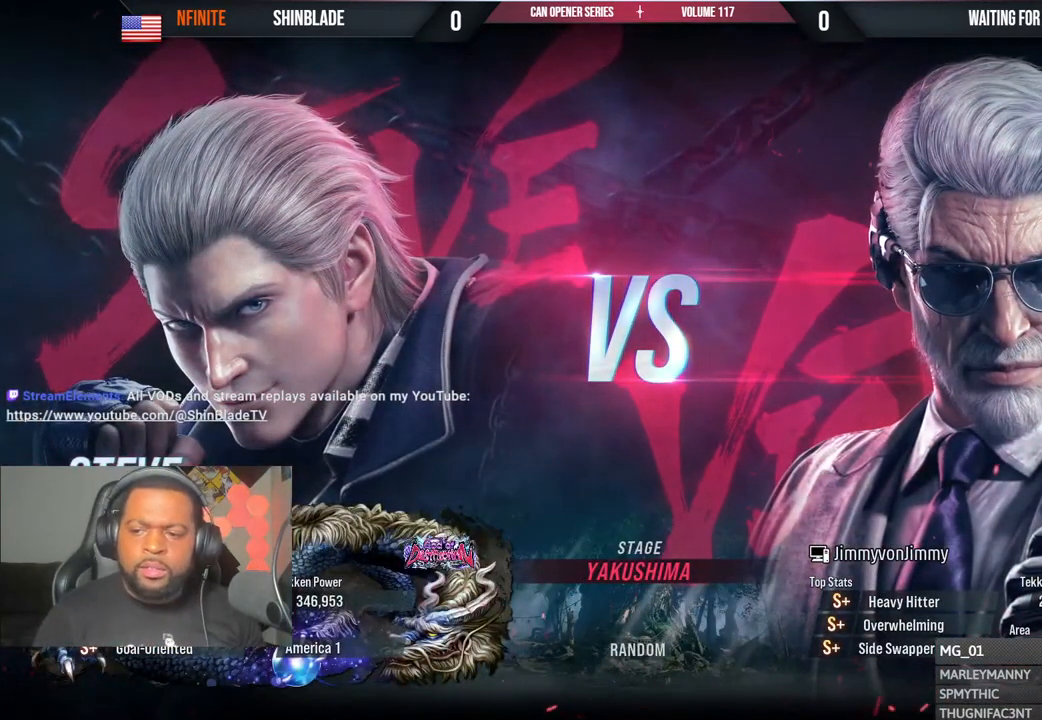
{"buttons": [], "left_stick": "center", "right_stick": "center", "events": [[33, "DPAD_UP", "up"], [50, "DPAD_DOWN", "down"], [133, "DPAD_DOWN", "up"], [167, "DPAD_UP", "down"], [217, "DPAD_UP", "up"], [233, "DPAD_DOWN", "down"], [283, "DPAD_DOWN", "up"], [317, "DPAD_UP", "down"], [383, "DPAD_UP", "up"], [400, "DPAD_DOWN", "down"], [467, "DPAD_DOWN", "up"]]}
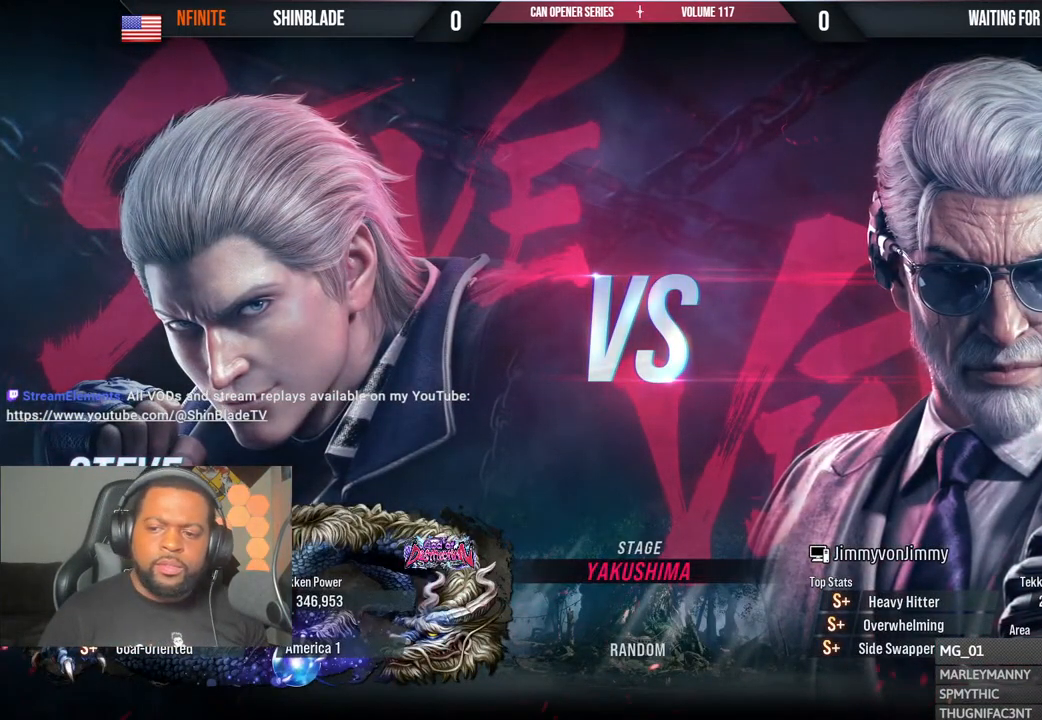
{"buttons": [], "left_stick": "center", "right_stick": "center", "events": [[67, "DPAD_DOWN", "down"], [83, "DPAD_DOWN", "up"], [183, "DPAD_UP", "down"], [217, "DPAD_UP", "up"]]}